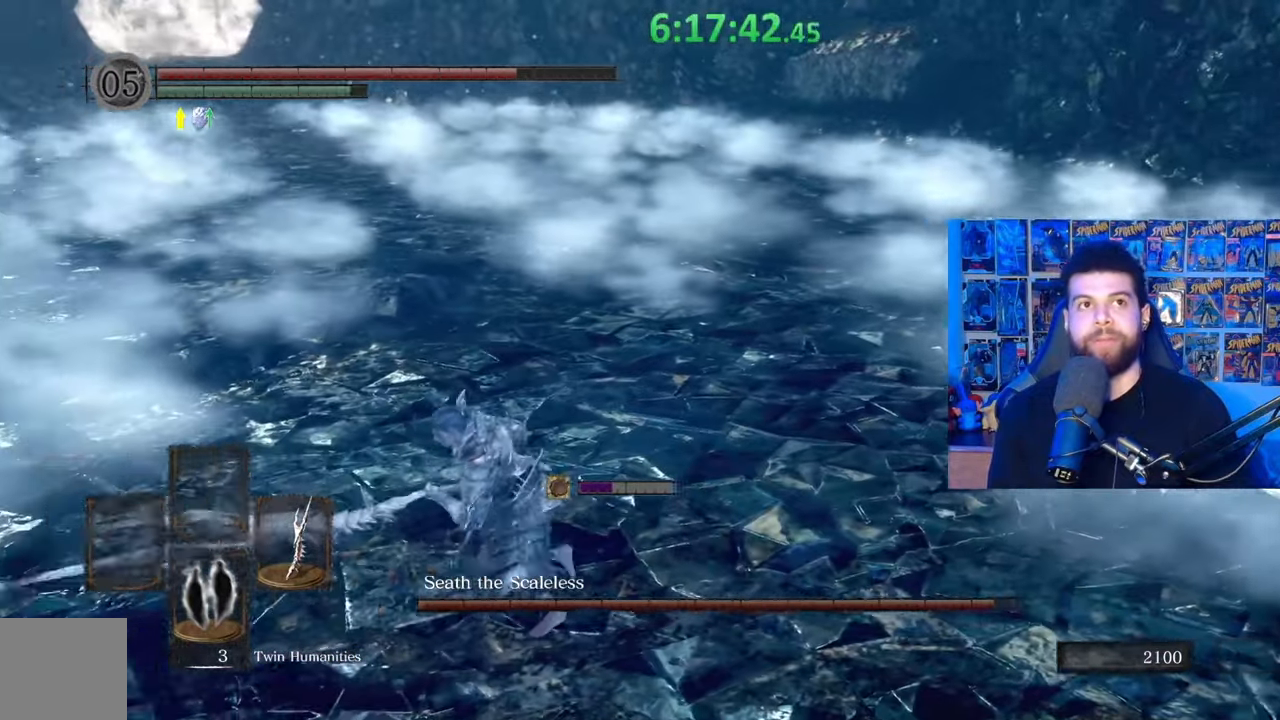
Gameplay with a controller (Xbox layout); each line is a JSON object with the inputs held at the frame after it. "events" lists button and stick changes between this image and that frame as [ms after this image, input, new state], when the widget could be followed in between.
{"buttons": [], "left_stick": "left", "right_stick": "right", "events": [[33, "left_stick", "down-left"], [133, "right_stick", "right"], [333, "left_stick", "left"]]}
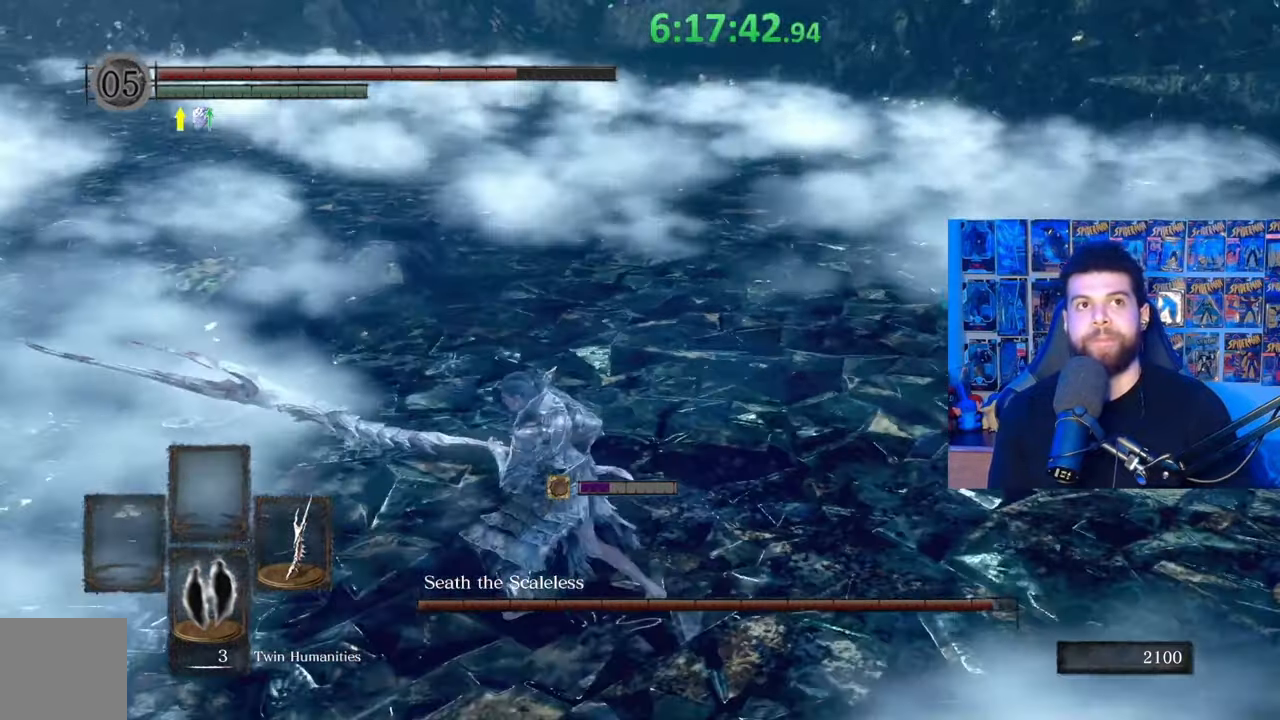
{"buttons": [], "left_stick": "down-left", "right_stick": "right", "events": [[67, "left_stick", "down-left"]]}
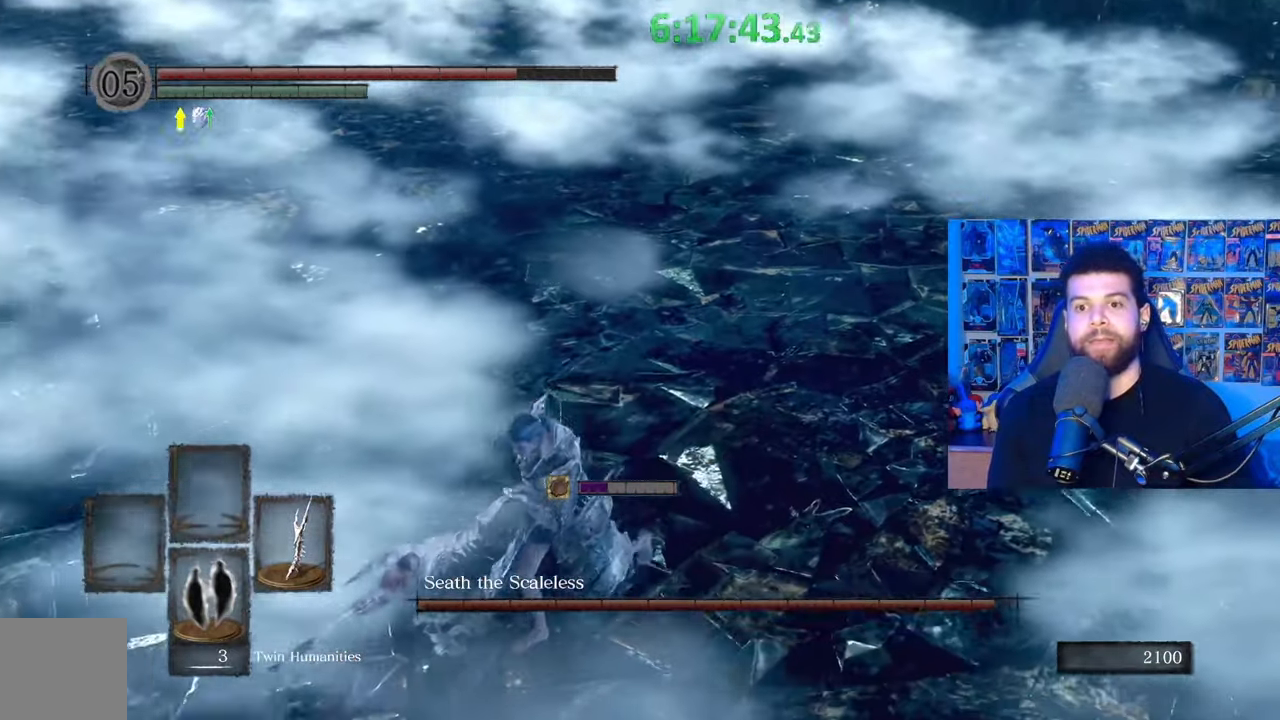
{"buttons": [], "left_stick": "down", "right_stick": "up-right", "events": [[83, "left_stick", "center"], [133, "right_stick", "up-right"], [333, "left_stick", "down"]]}
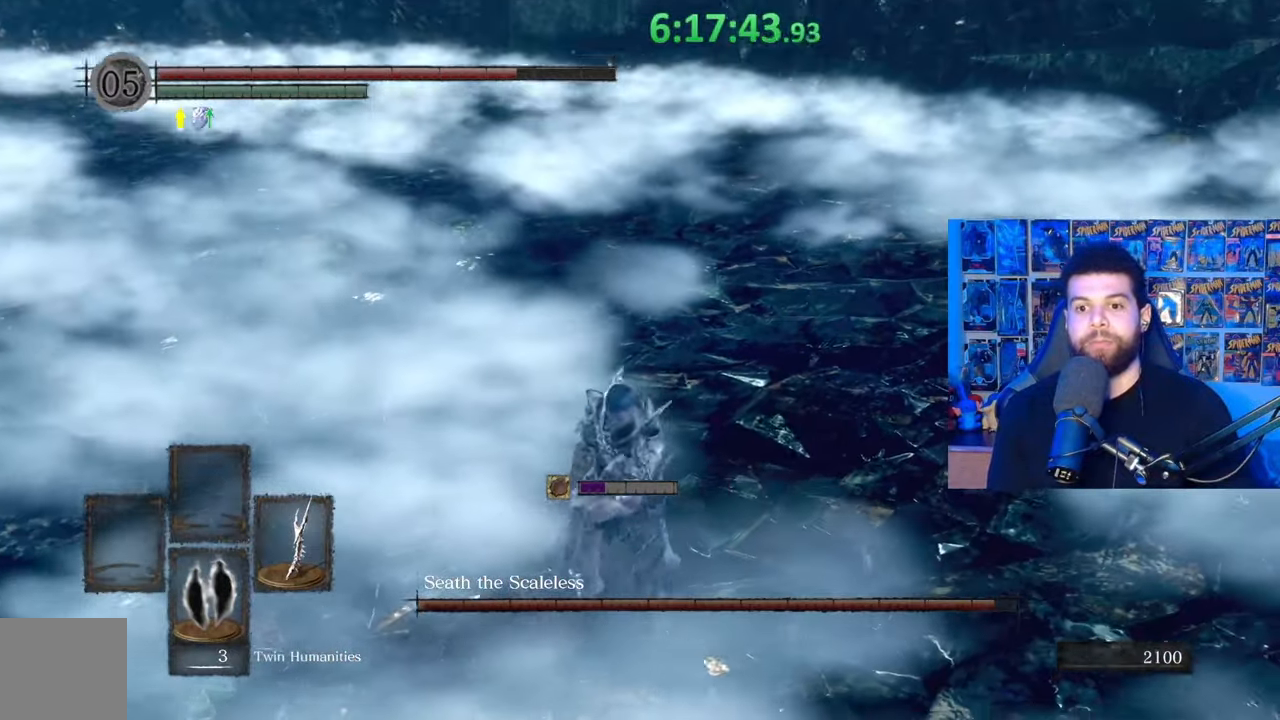
{"buttons": [], "left_stick": "left", "right_stick": "center", "events": [[33, "right_stick", "center"], [83, "left_stick", "down-left"], [183, "right_stick", "up-right"], [317, "right_stick", "center"], [383, "left_stick", "left"]]}
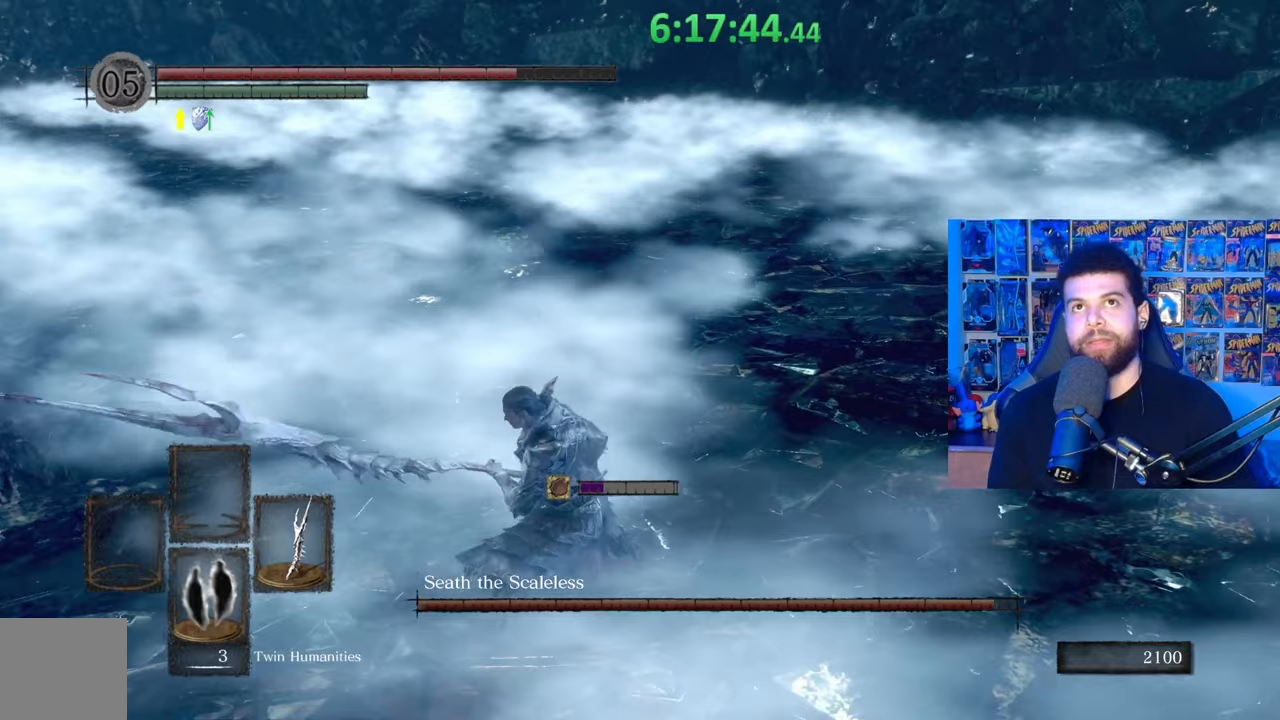
{"buttons": [], "left_stick": "down-left", "right_stick": "center", "events": [[17, "left_stick", "up-left"], [133, "left_stick", "left"], [183, "right_stick", "right"], [233, "left_stick", "down-left"], [383, "right_stick", "center"]]}
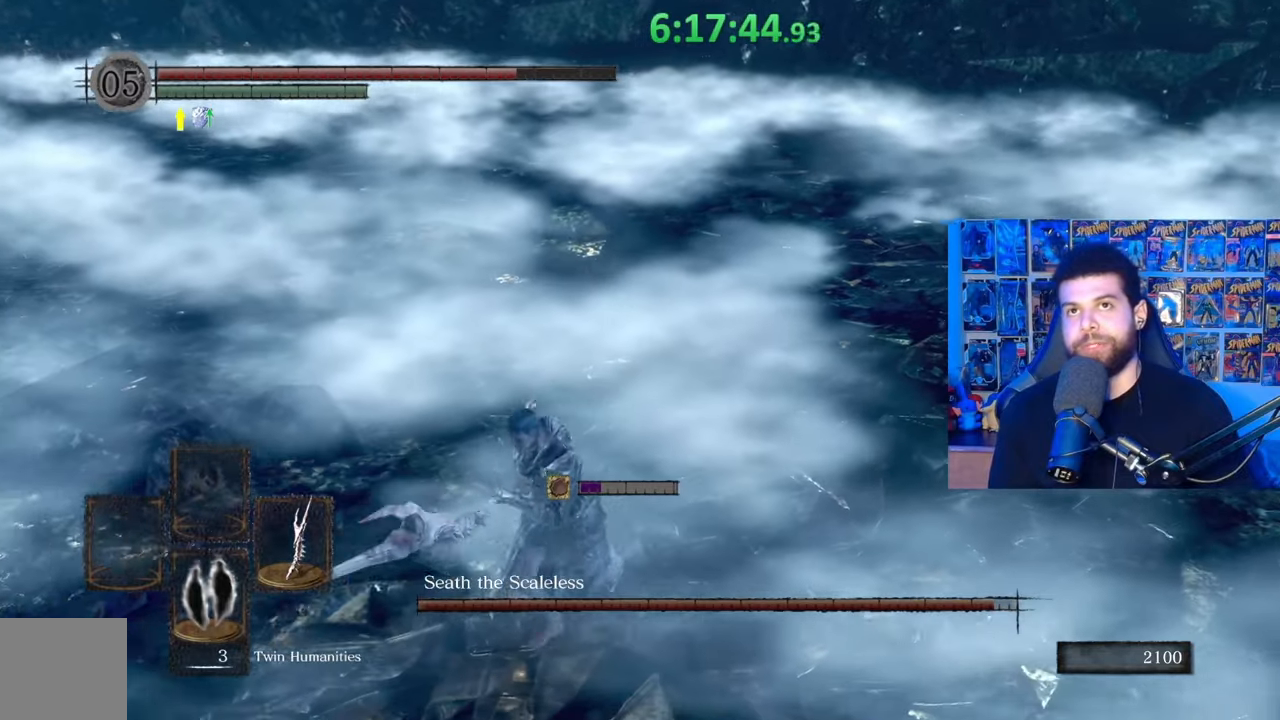
{"buttons": [], "left_stick": "up-left", "right_stick": "center", "events": [[17, "right_stick", "right"], [183, "right_stick", "center"], [417, "left_stick", "up-left"]]}
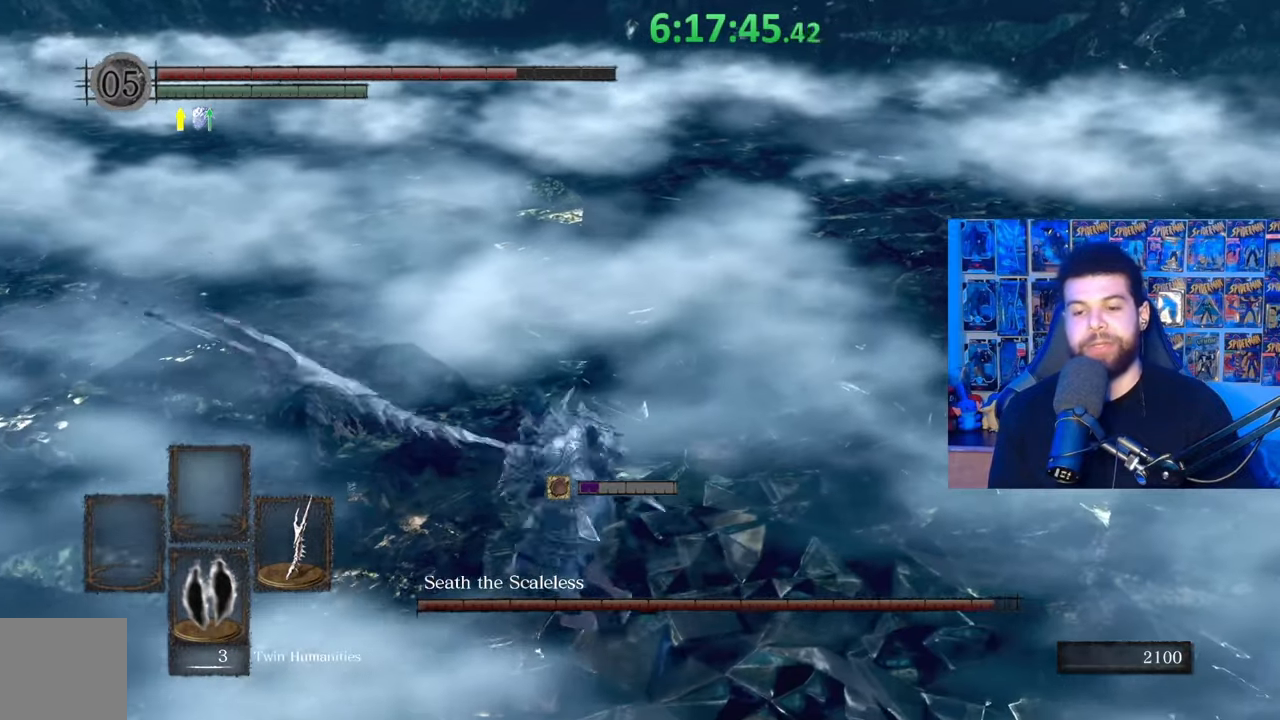
{"buttons": [], "left_stick": "down", "right_stick": "center", "events": [[283, "right_stick", "right"], [367, "left_stick", "down-left"], [433, "right_stick", "center"], [483, "left_stick", "down"]]}
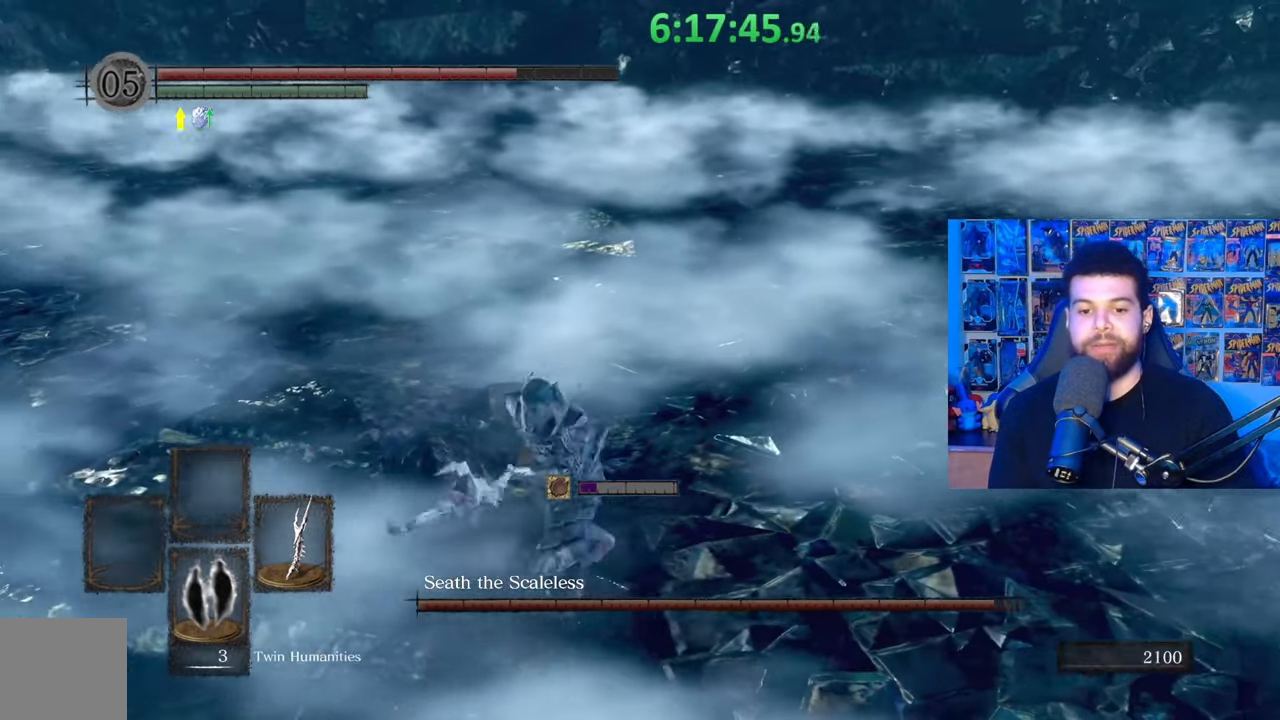
{"buttons": [], "left_stick": "center", "right_stick": "center", "events": [[167, "left_stick", "center"], [333, "DPAD_DOWN", "down"], [433, "DPAD_DOWN", "up"]]}
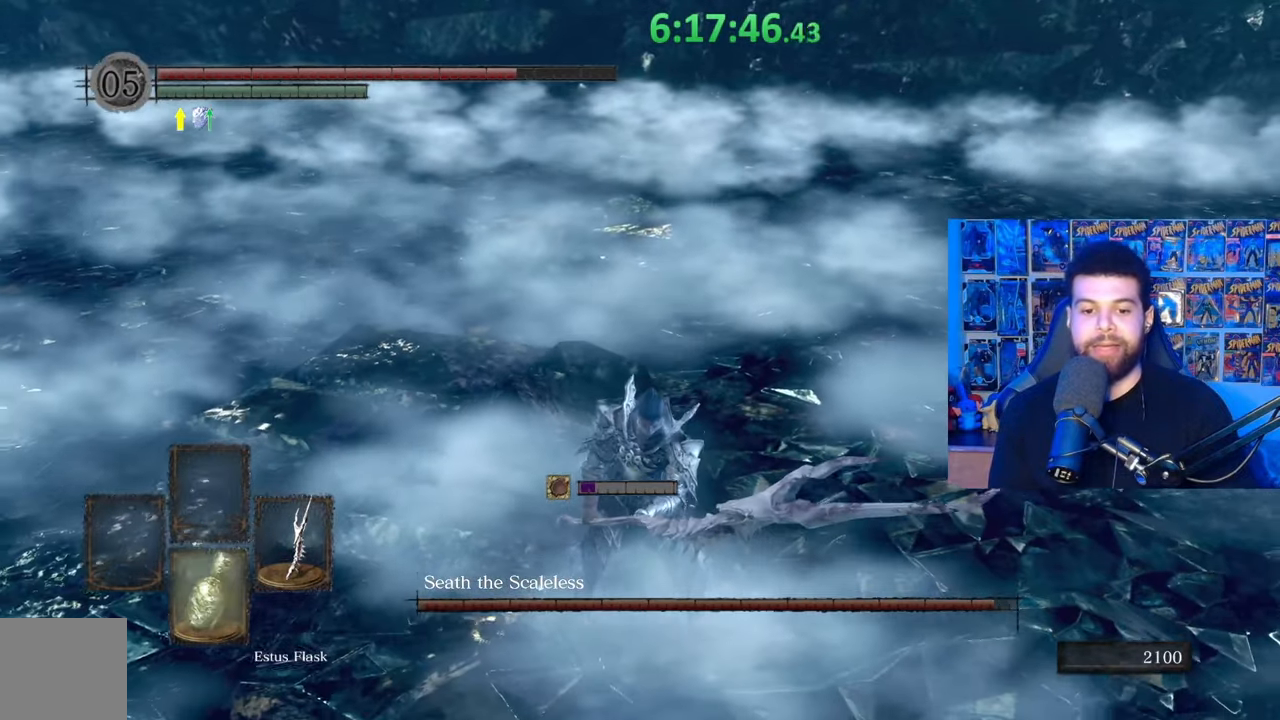
{"buttons": [], "left_stick": "center", "right_stick": "center", "events": [[283, "DPAD_DOWN", "down"], [383, "DPAD_DOWN", "up"]]}
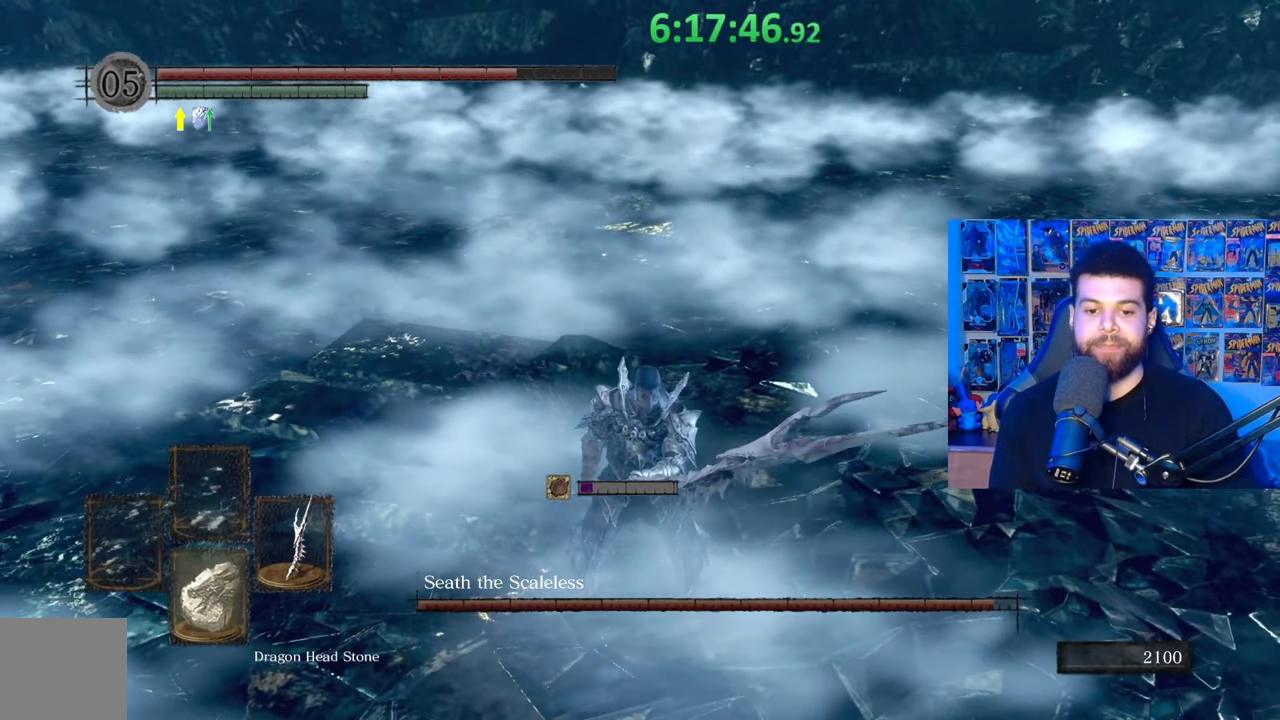
{"buttons": [], "left_stick": "center", "right_stick": "center", "events": [[100, "DPAD_DOWN", "down"], [183, "DPAD_DOWN", "up"]]}
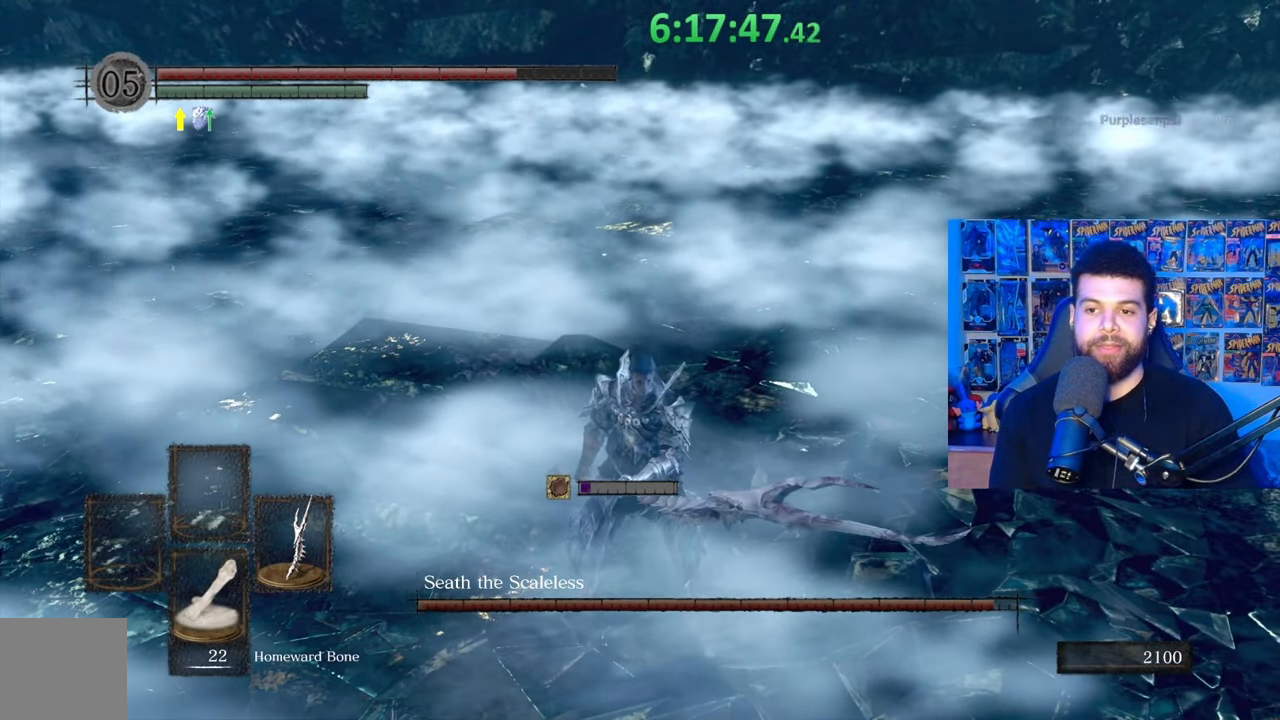
{"buttons": [], "left_stick": "down-left", "right_stick": "center", "events": [[33, "left_stick", "down-left"]]}
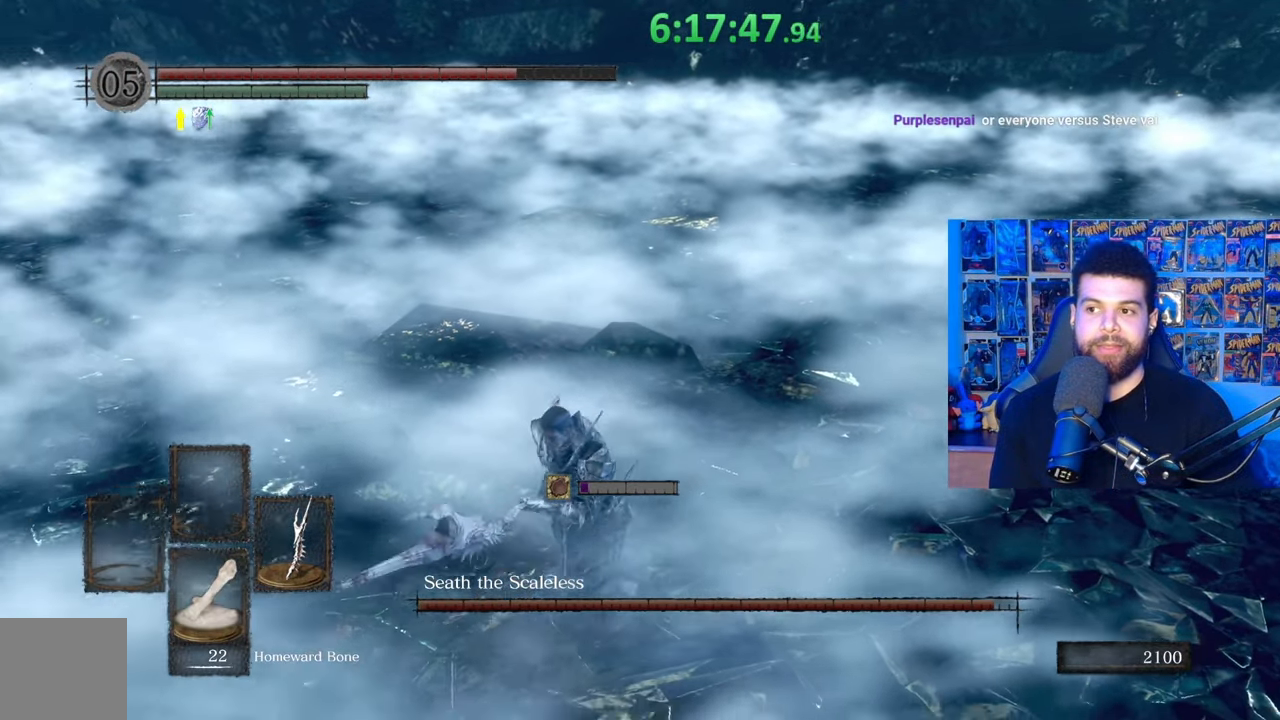
{"buttons": [], "left_stick": "center", "right_stick": "right", "events": [[367, "left_stick", "center"], [433, "right_stick", "right"]]}
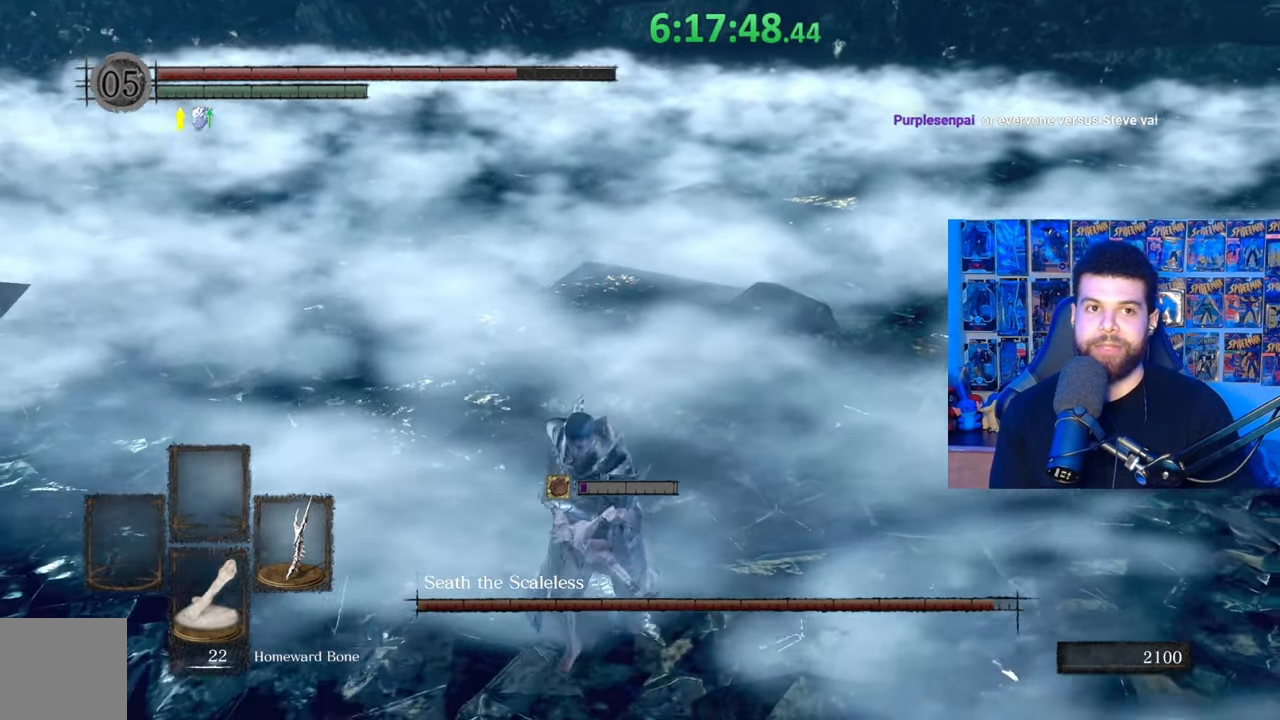
{"buttons": [], "left_stick": "left", "right_stick": "up-right", "events": [[33, "right_stick", "center"], [183, "left_stick", "down"], [233, "left_stick", "down-left"], [383, "right_stick", "up-right"], [433, "left_stick", "left"]]}
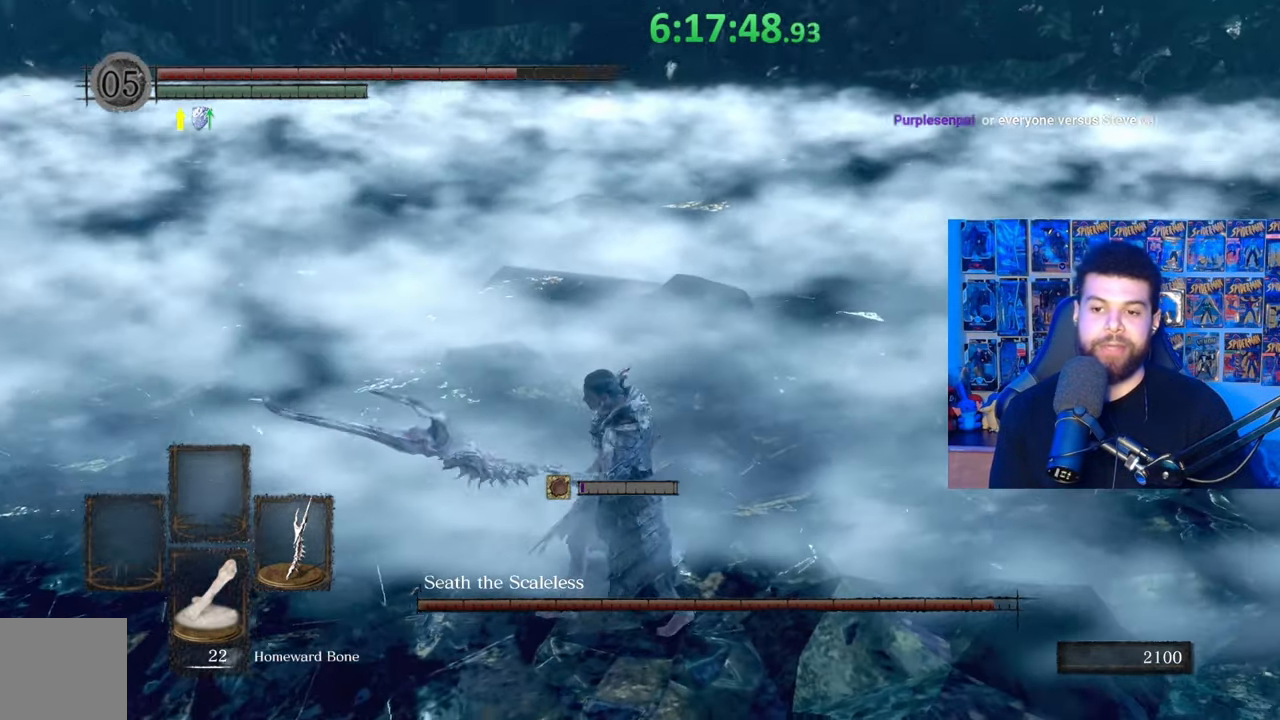
{"buttons": [], "left_stick": "up-left", "right_stick": "center", "events": [[17, "left_stick", "up-left"], [17, "right_stick", "center"]]}
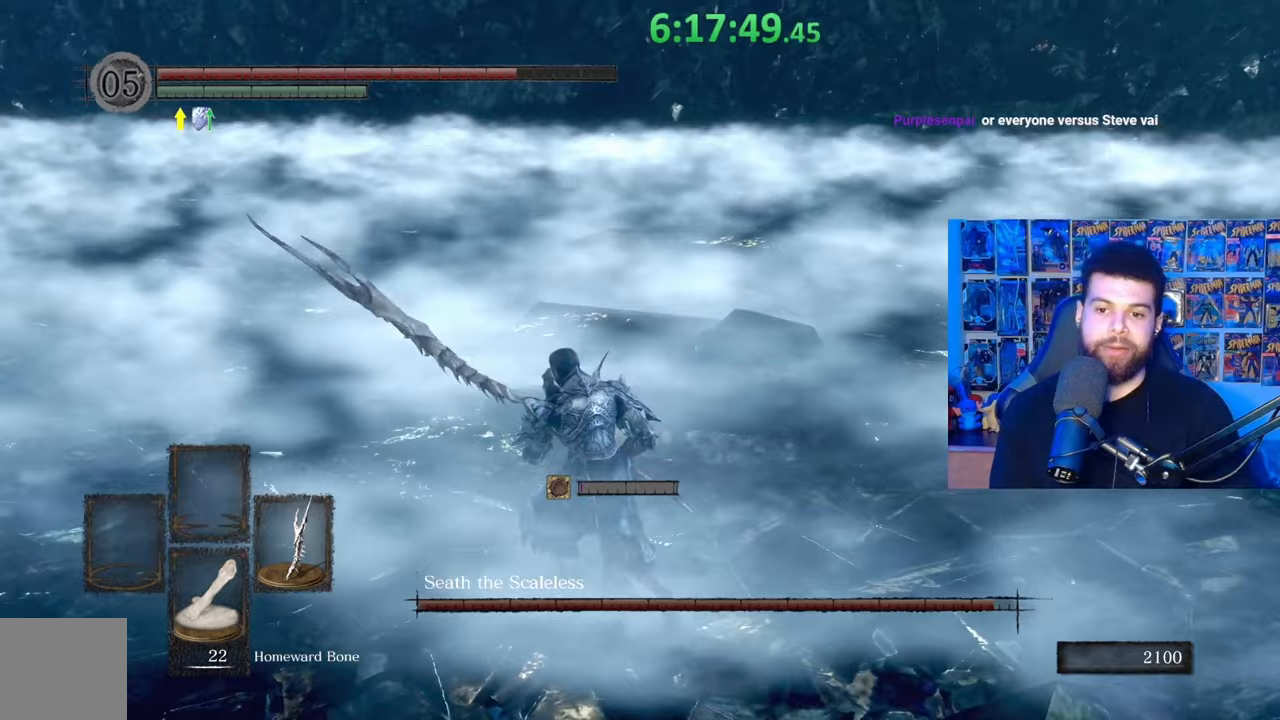
{"buttons": [], "left_stick": "left", "right_stick": "center", "events": [[67, "right_stick", "right"], [217, "left_stick", "left"], [217, "right_stick", "center"], [383, "right_stick", "right"], [483, "right_stick", "center"]]}
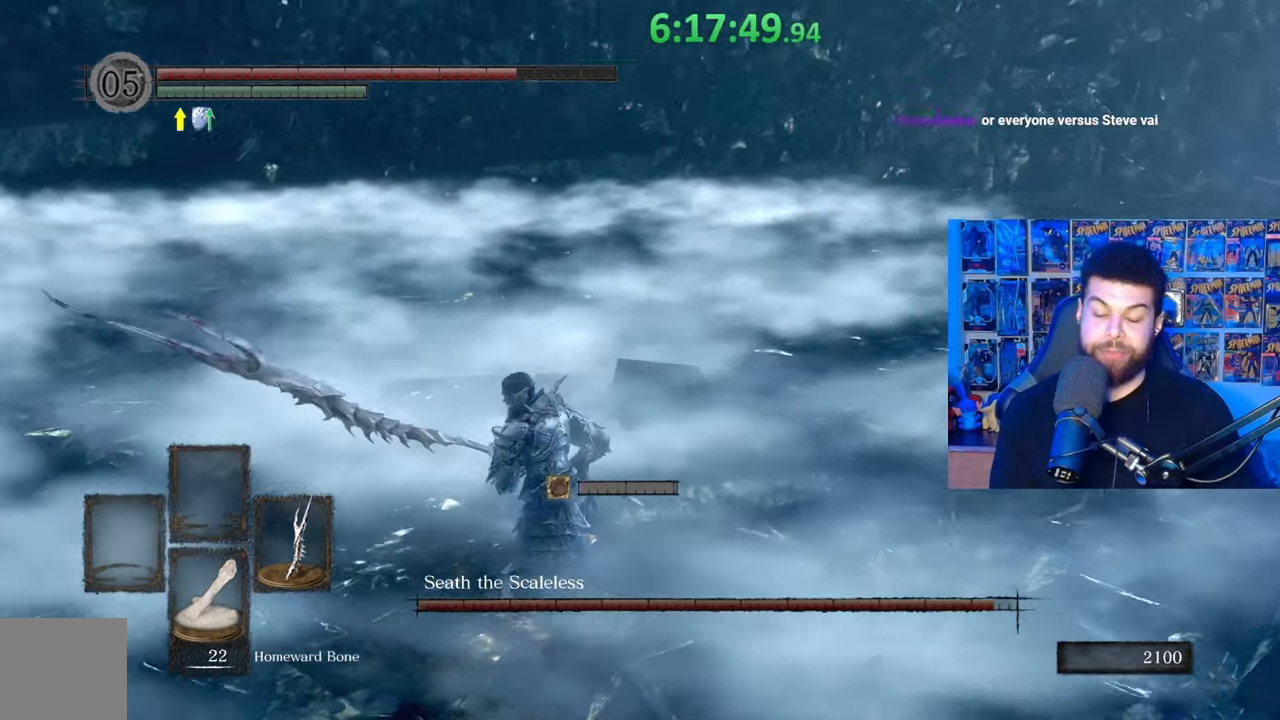
{"buttons": [], "left_stick": "left", "right_stick": "center", "events": [[183, "right_stick", "right"], [317, "right_stick", "center"]]}
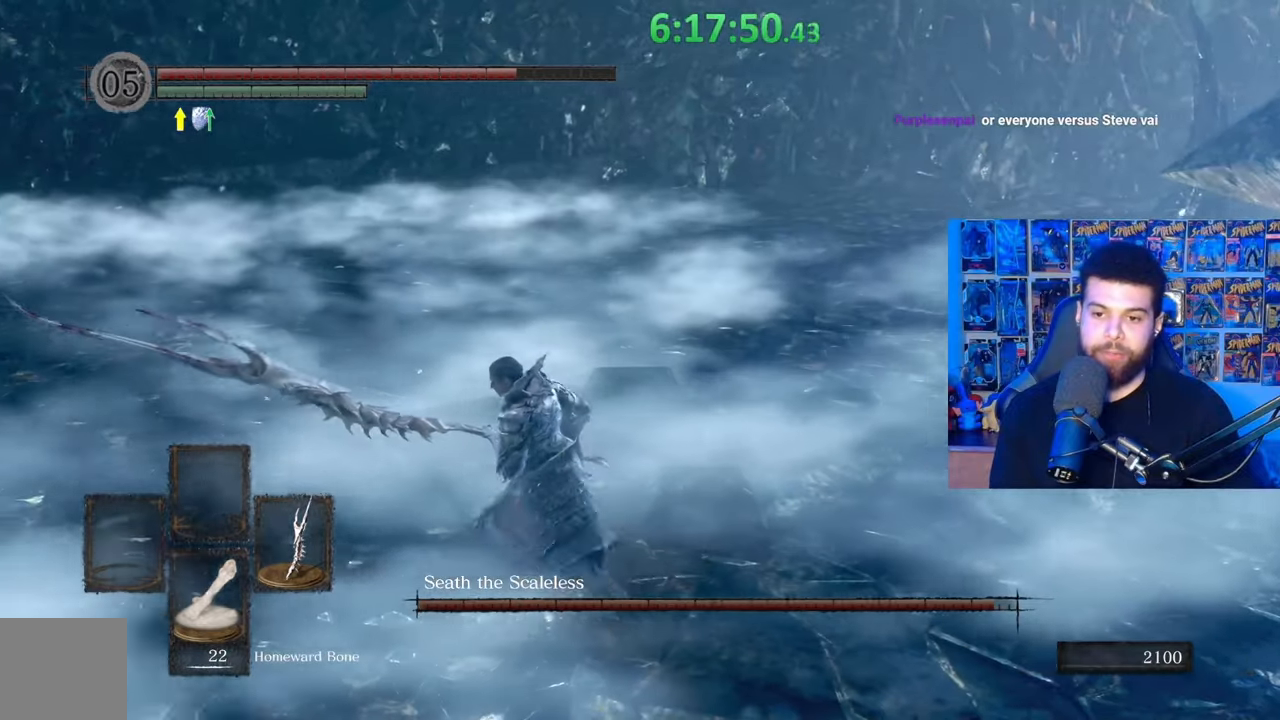
{"buttons": [], "left_stick": "left", "right_stick": "center", "events": [[133, "right_stick", "right"], [283, "right_stick", "center"]]}
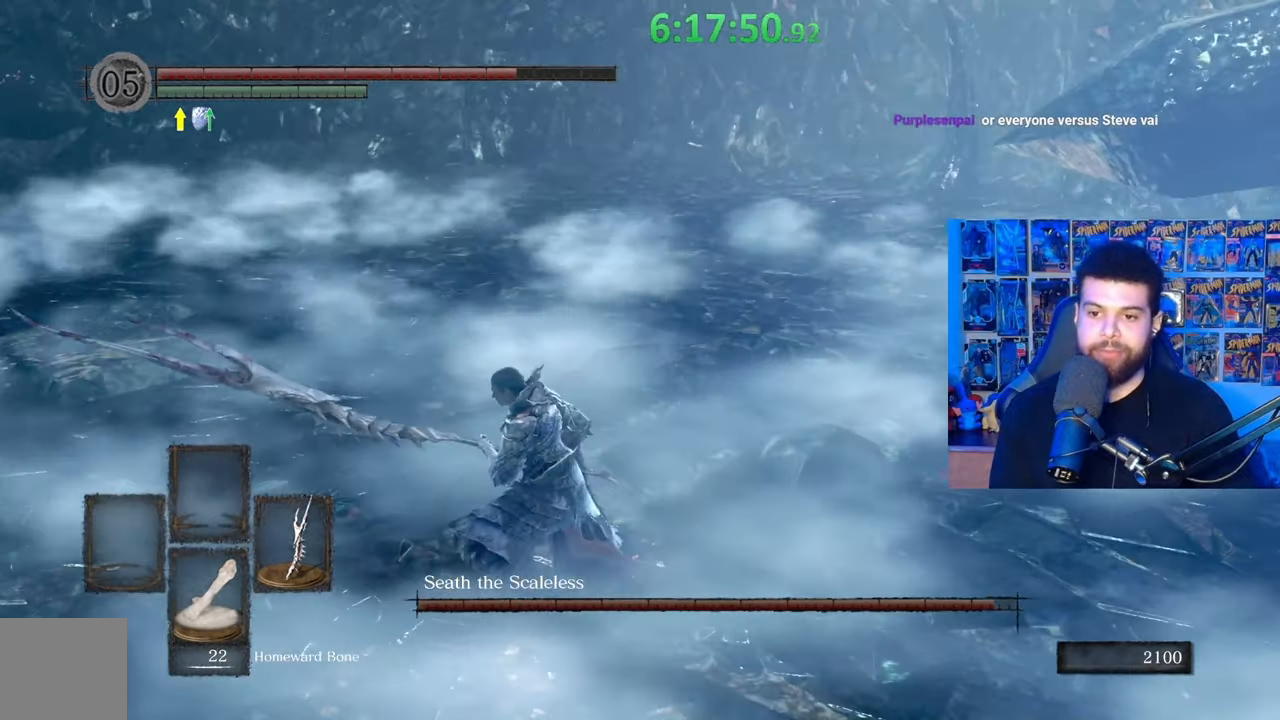
{"buttons": ["B"], "left_stick": "left", "right_stick": "center", "events": [[133, "right_stick", "right"], [233, "right_stick", "center"], [333, "B", "down"]]}
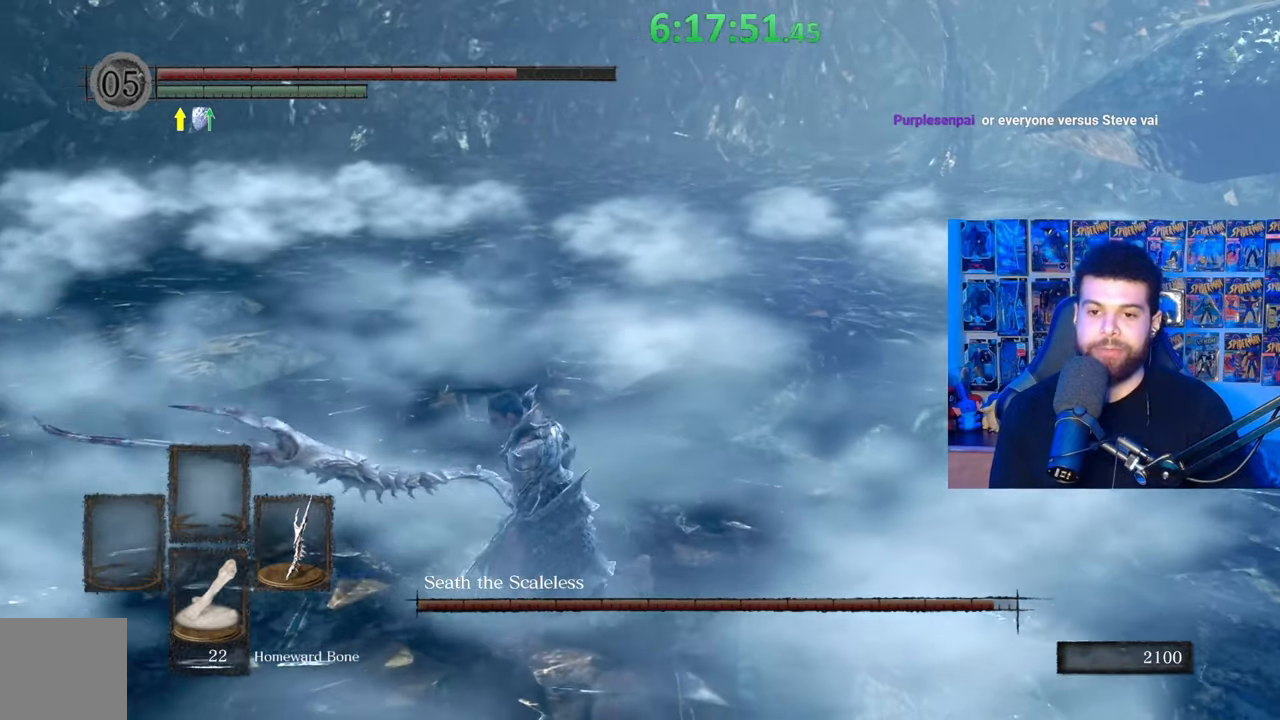
{"buttons": ["B"], "left_stick": "down-left", "right_stick": "right", "events": [[483, "left_stick", "down-left"], [483, "right_stick", "right"]]}
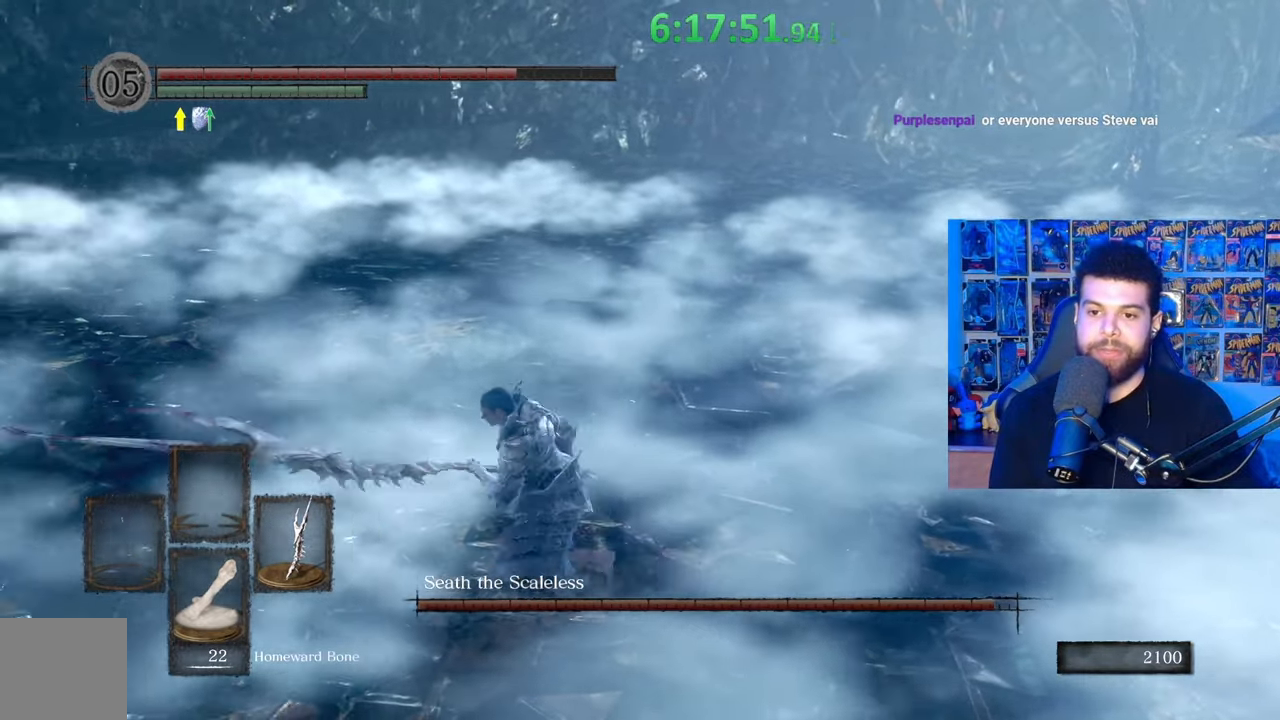
{"buttons": [], "left_stick": "left", "right_stick": "right", "events": [[83, "right_stick", "center"], [317, "B", "up"], [383, "left_stick", "left"], [467, "right_stick", "right"]]}
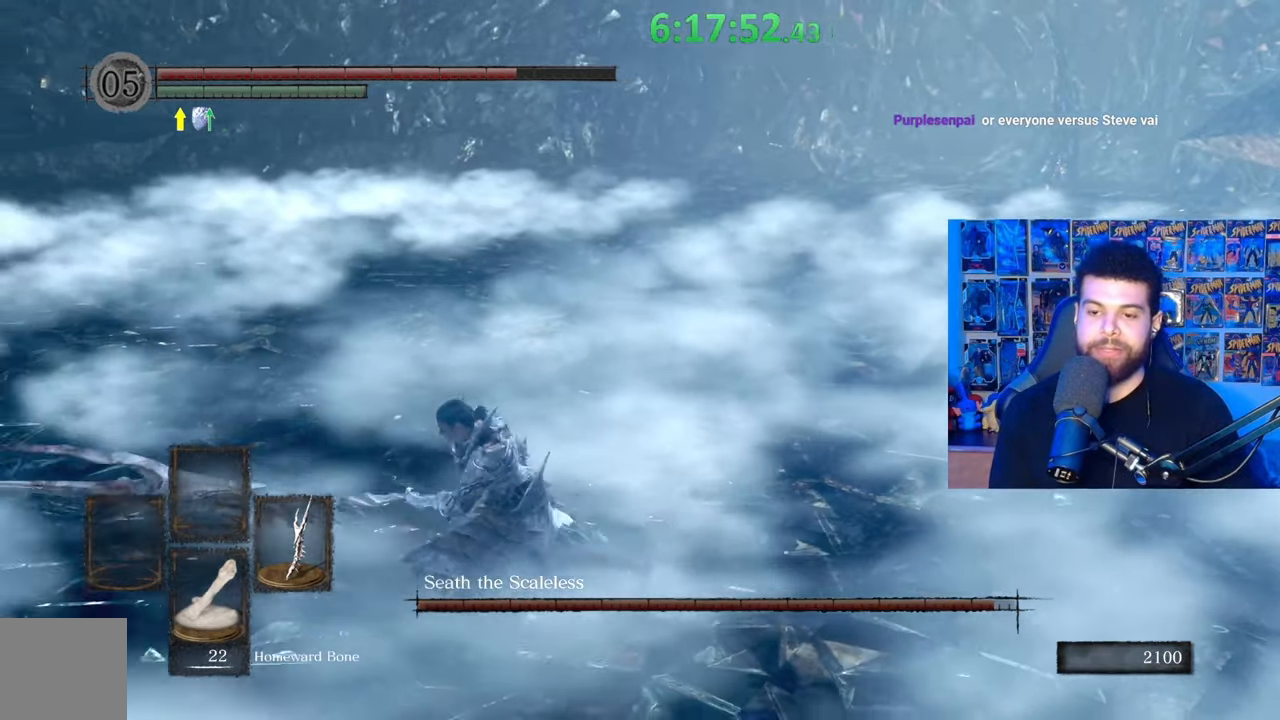
{"buttons": ["B"], "left_stick": "up-right", "right_stick": "center", "events": [[83, "left_stick", "up-left"], [83, "right_stick", "center"], [117, "B", "down"], [283, "left_stick", "up"], [333, "right_stick", "right"], [433, "right_stick", "center"], [467, "left_stick", "up-right"]]}
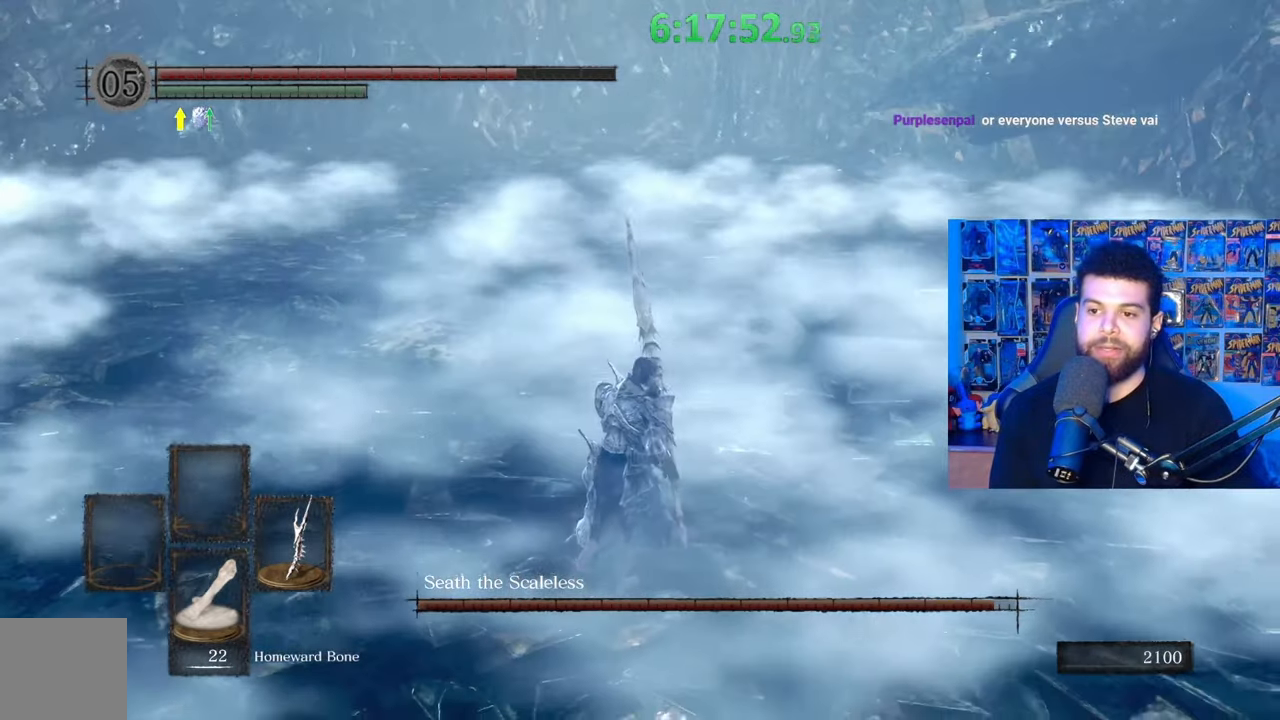
{"buttons": [], "left_stick": "up", "right_stick": "center", "events": [[117, "left_stick", "up"], [183, "R1", "down"], [383, "R1", "up"], [417, "B", "up"]]}
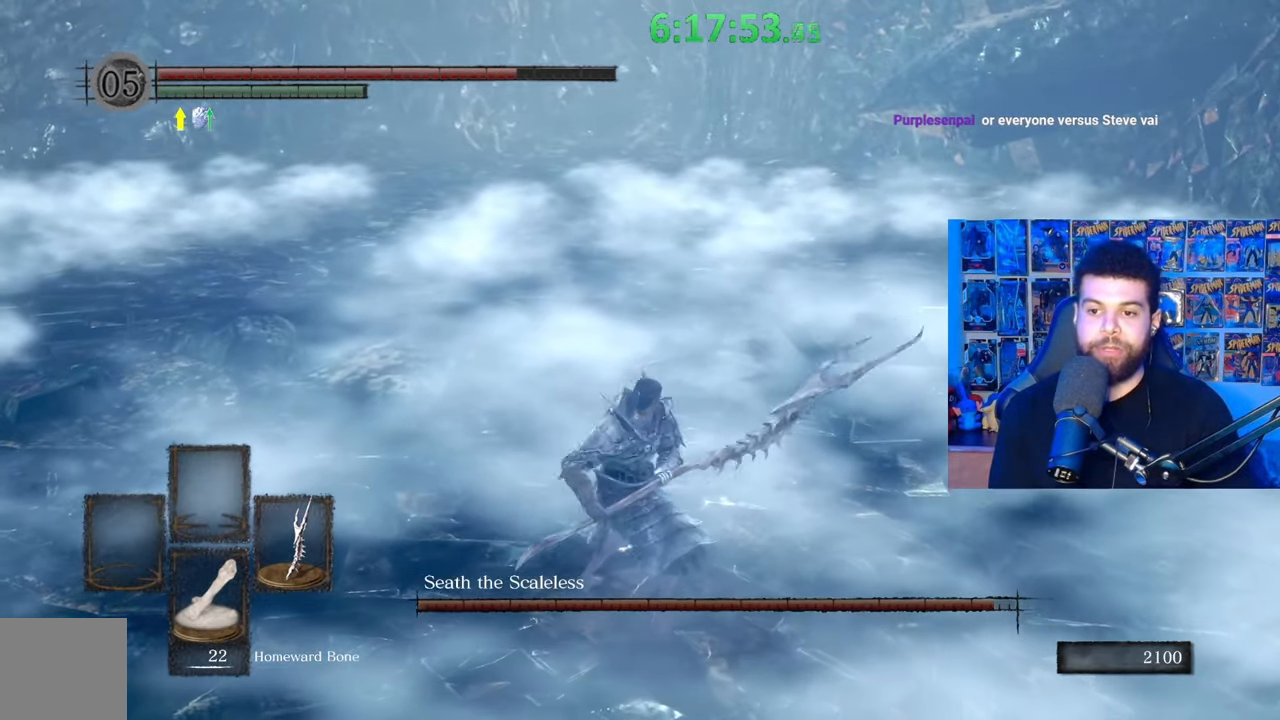
{"buttons": [], "left_stick": "center", "right_stick": "center", "events": [[17, "left_stick", "center"]]}
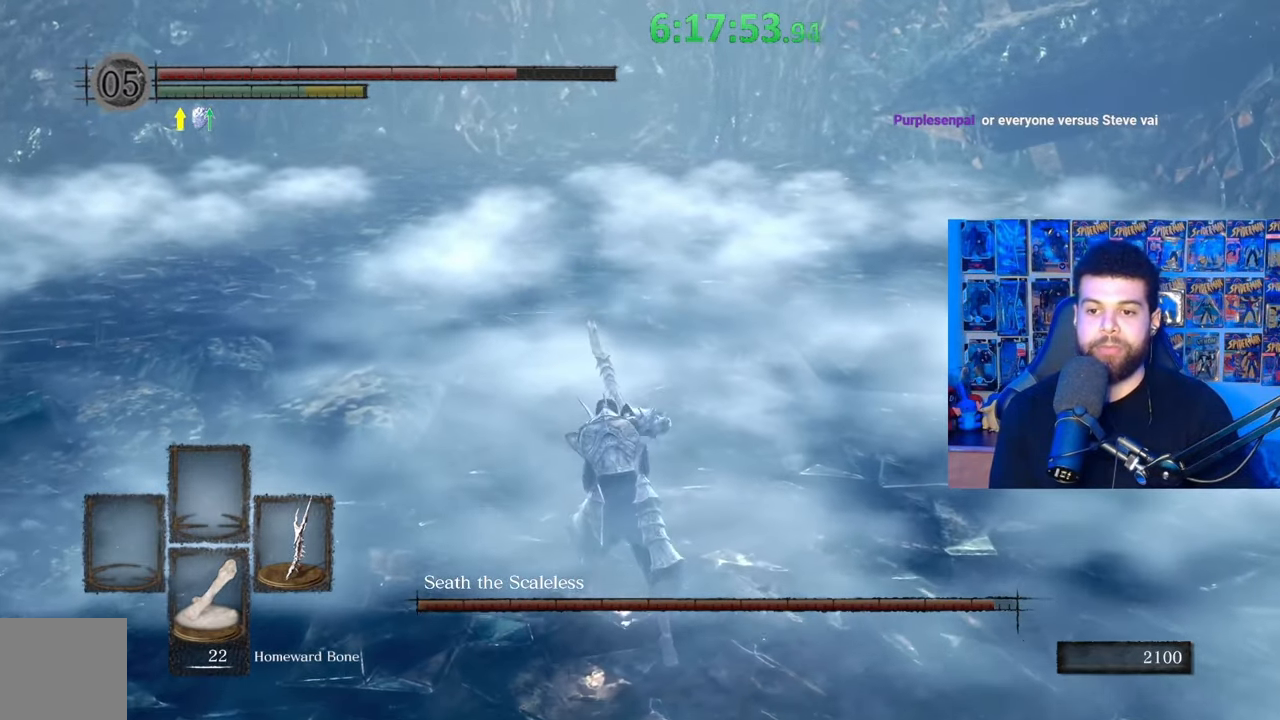
{"buttons": [], "left_stick": "down-left", "right_stick": "center", "events": [[67, "left_stick", "left"], [133, "left_stick", "down-left"], [233, "B", "down"], [367, "B", "up"]]}
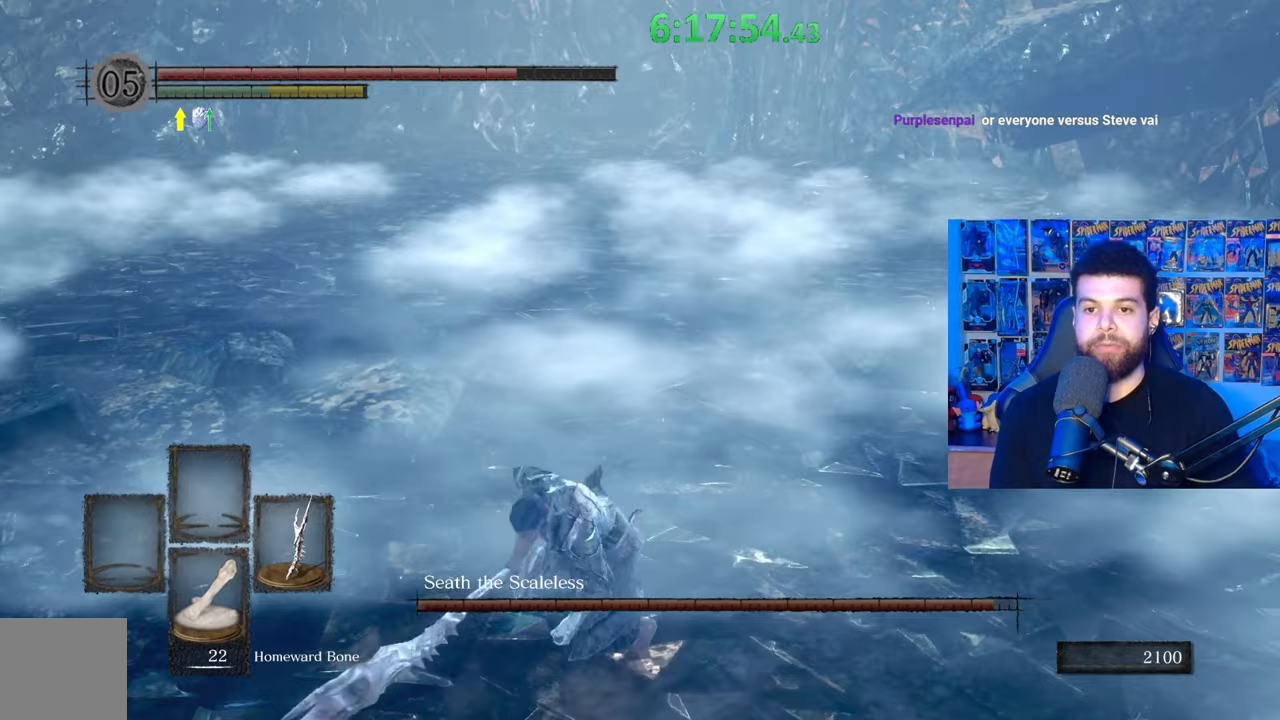
{"buttons": [], "left_stick": "down-left", "right_stick": "right", "events": [[133, "left_stick", "center"], [333, "left_stick", "down"], [383, "left_stick", "down-left"], [483, "right_stick", "right"]]}
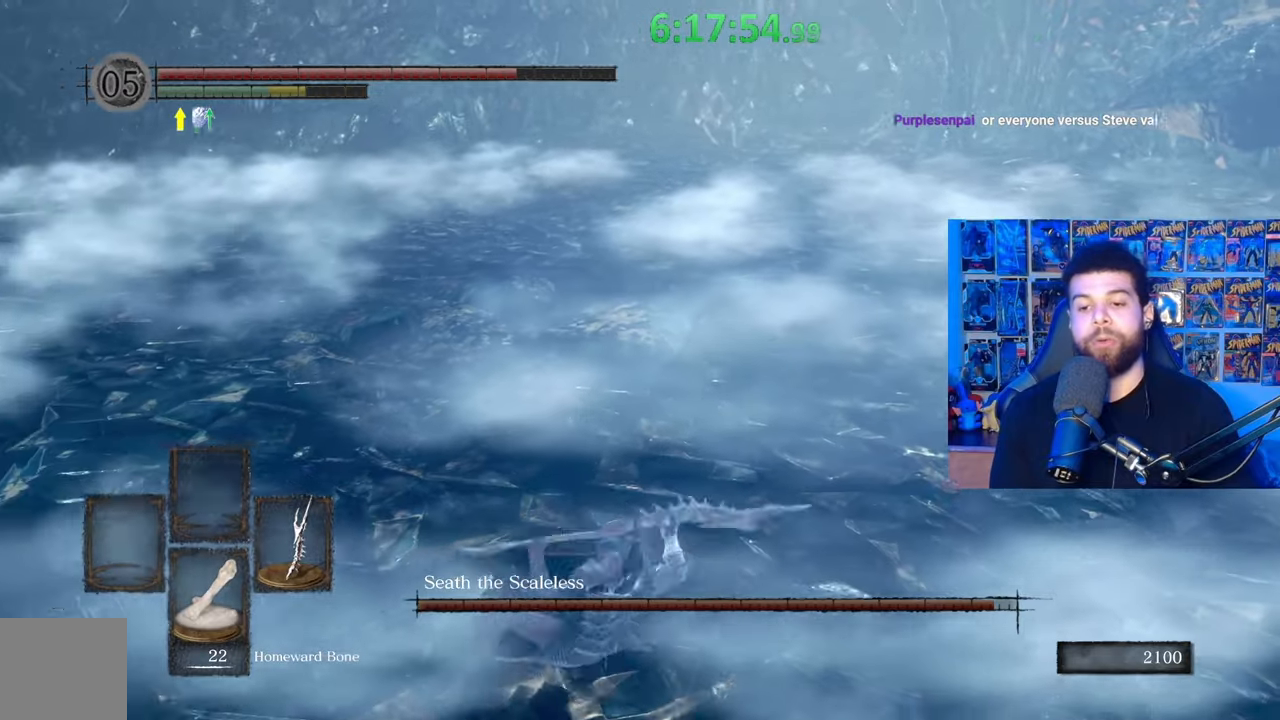
{"buttons": [], "left_stick": "down-left", "right_stick": "right", "events": [[133, "right_stick", "center"], [483, "right_stick", "right"]]}
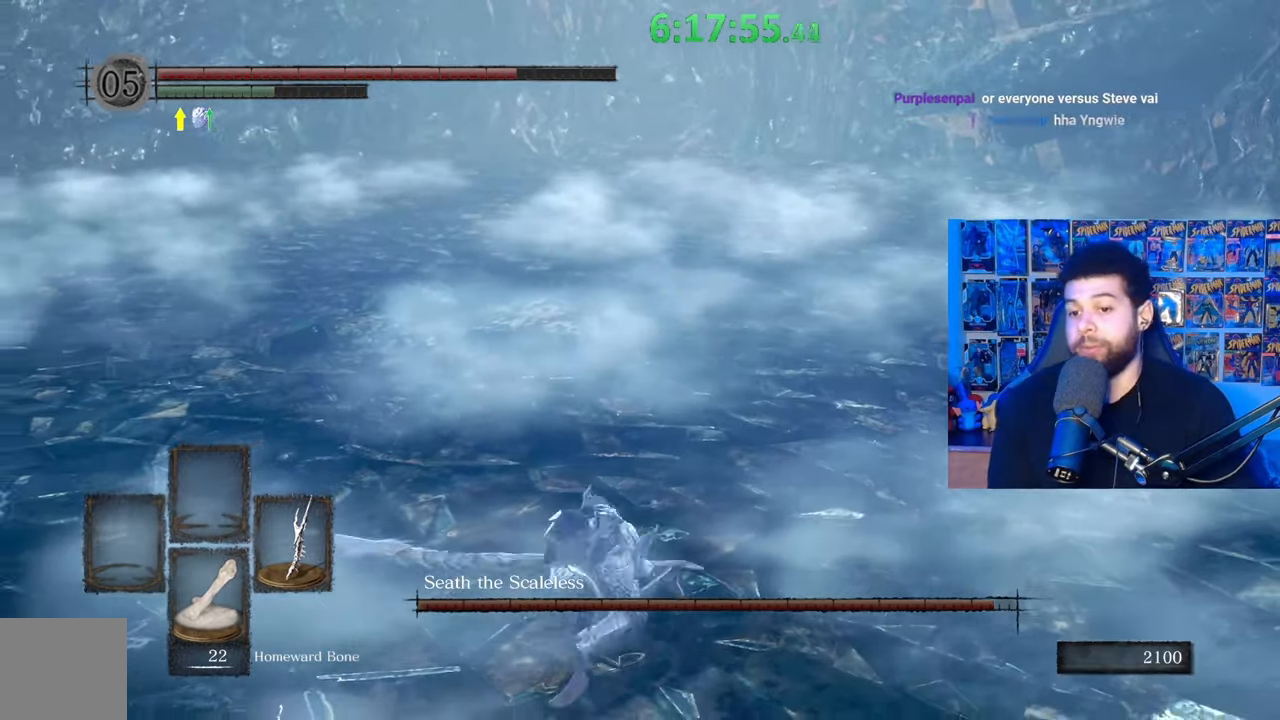
{"buttons": ["B"], "left_stick": "down-left", "right_stick": "center", "events": [[83, "right_stick", "center"], [183, "B", "down"]]}
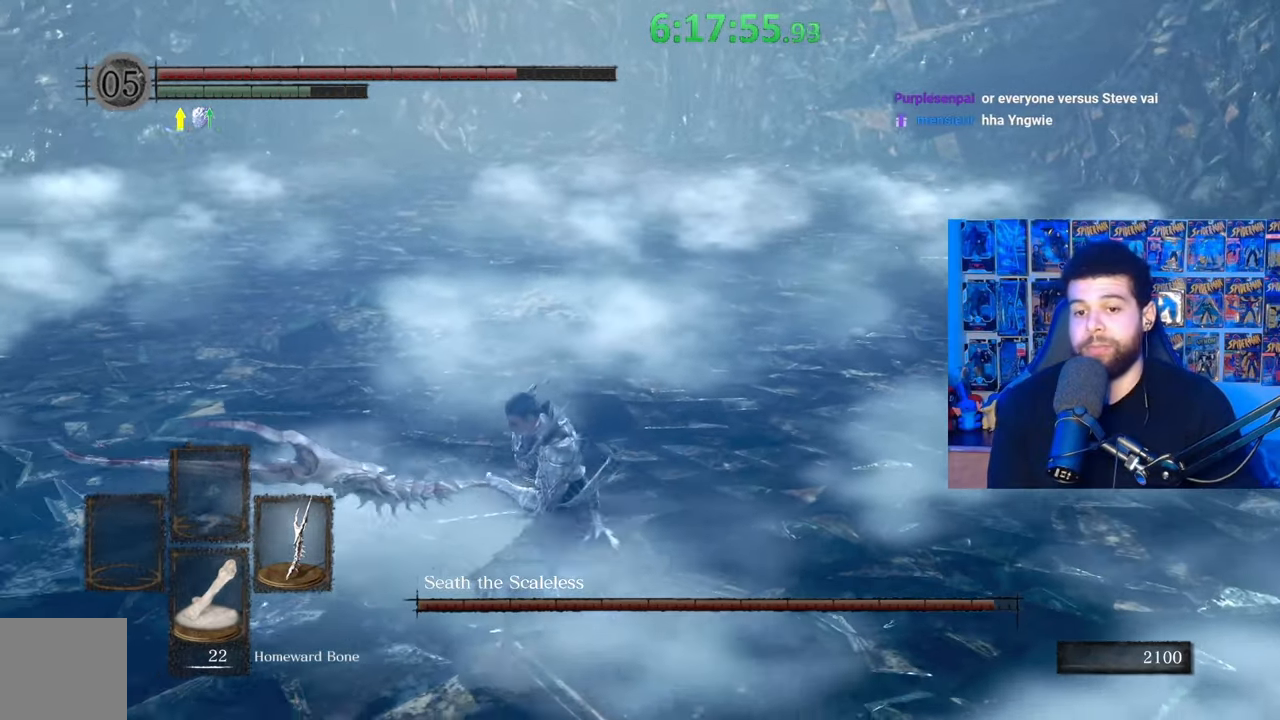
{"buttons": ["B"], "left_stick": "left", "right_stick": "center", "events": [[17, "left_stick", "left"], [133, "right_stick", "right"], [267, "right_stick", "center"]]}
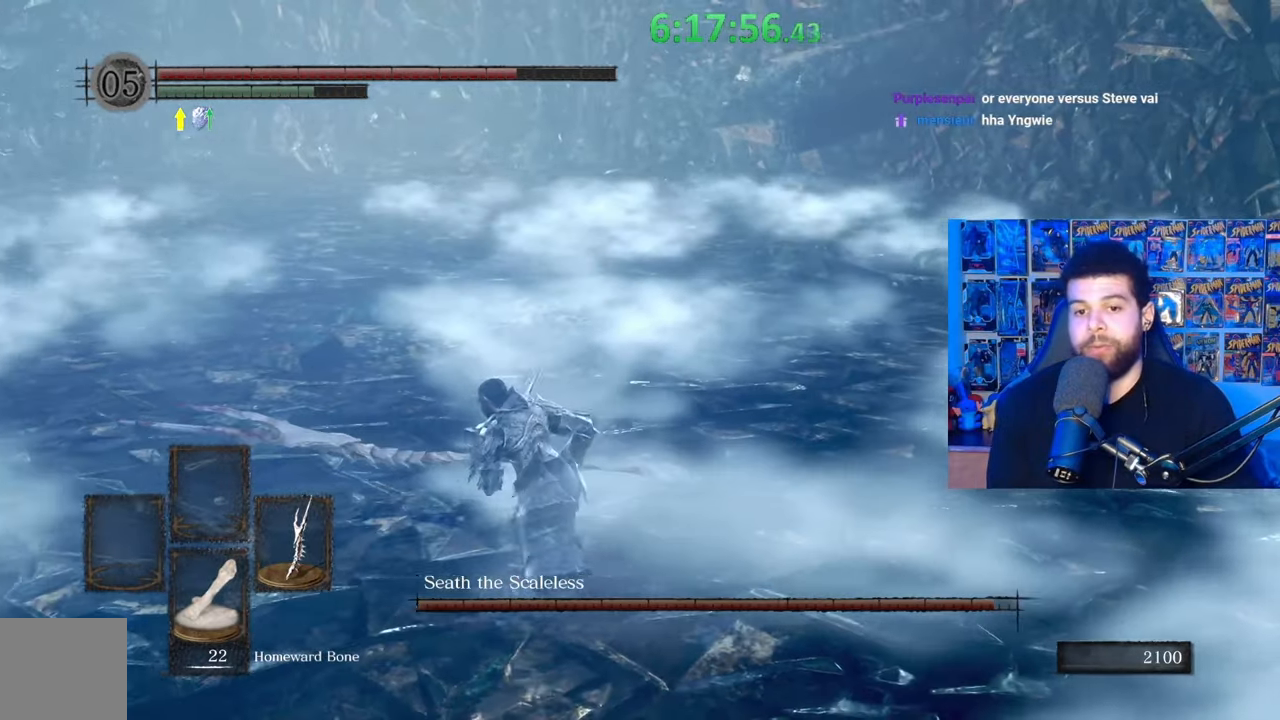
{"buttons": ["B"], "left_stick": "up-left", "right_stick": "center", "events": [[167, "right_stick", "right"], [333, "right_stick", "center"], [383, "left_stick", "up-left"]]}